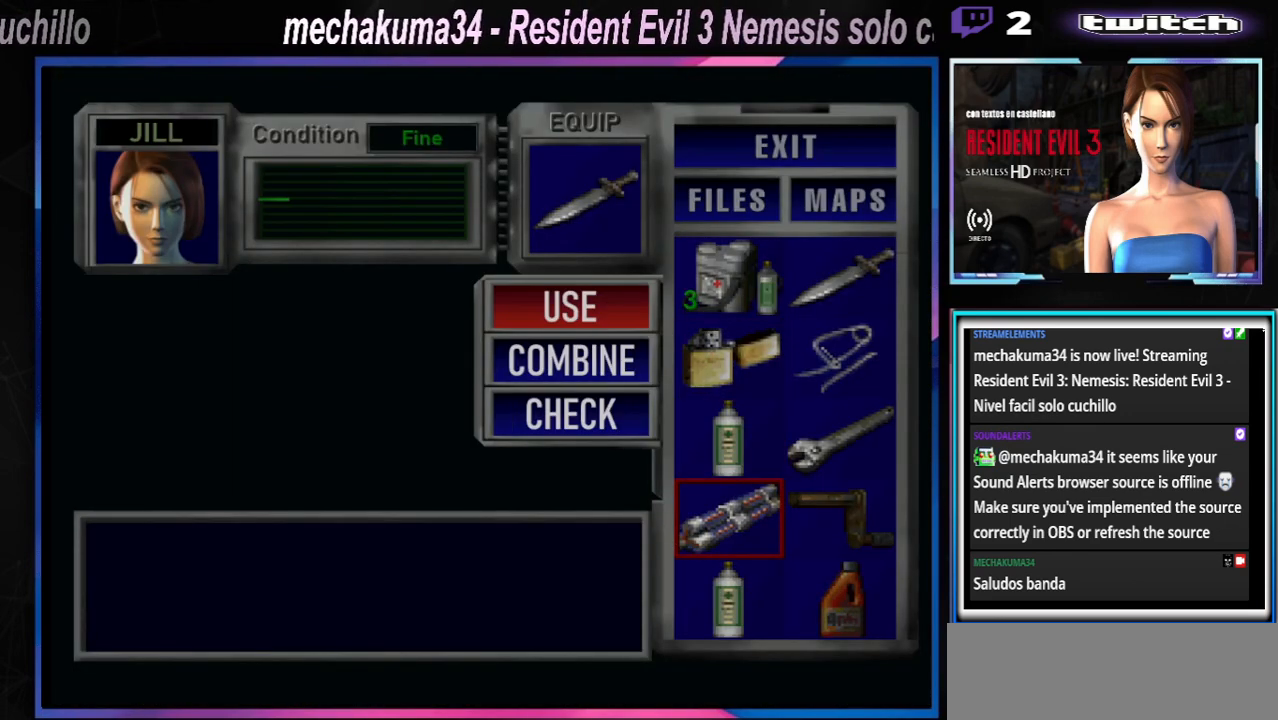
Gameplay with a controller (Xbox layout); each line is a JSON object with the inputs held at the frame after it. "events" lists button and stick changes between this image and that frame as [ms after this image, input, new state], when the widget could be followed in between. Not read: L3 R3 right_stick.
{"buttons": [], "left_stick": "center", "events": []}
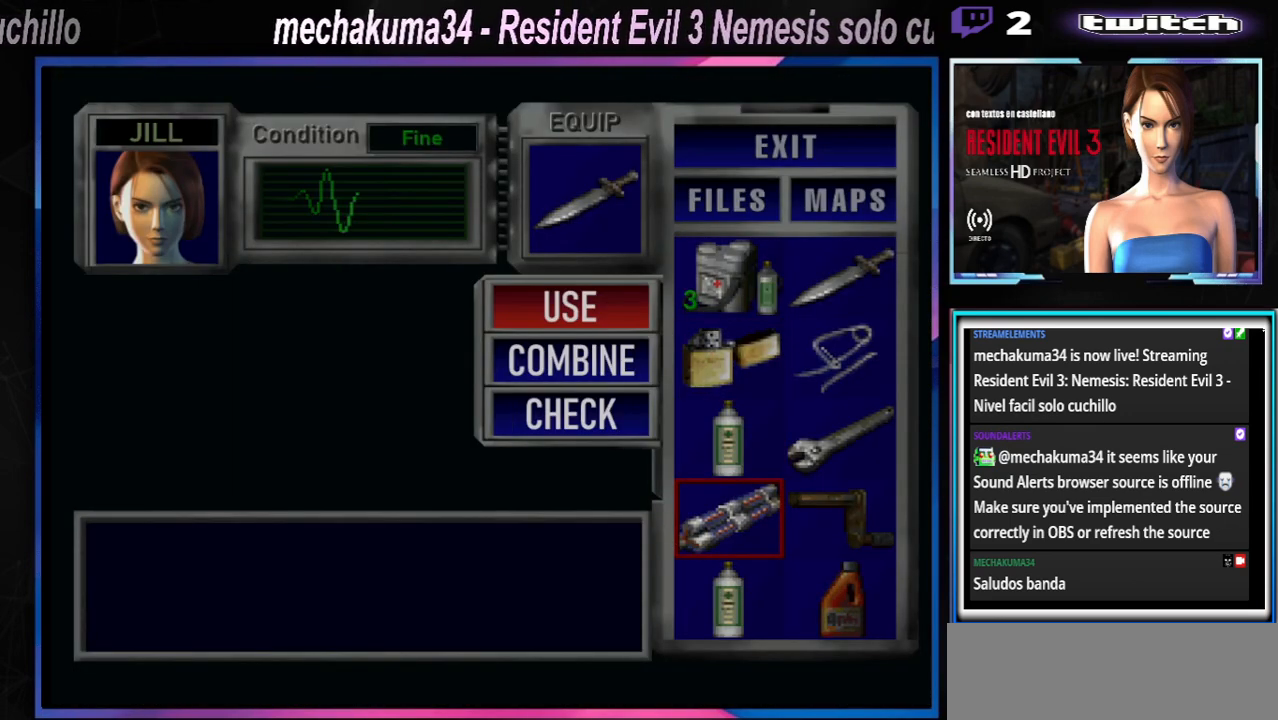
{"buttons": [], "left_stick": "center", "events": []}
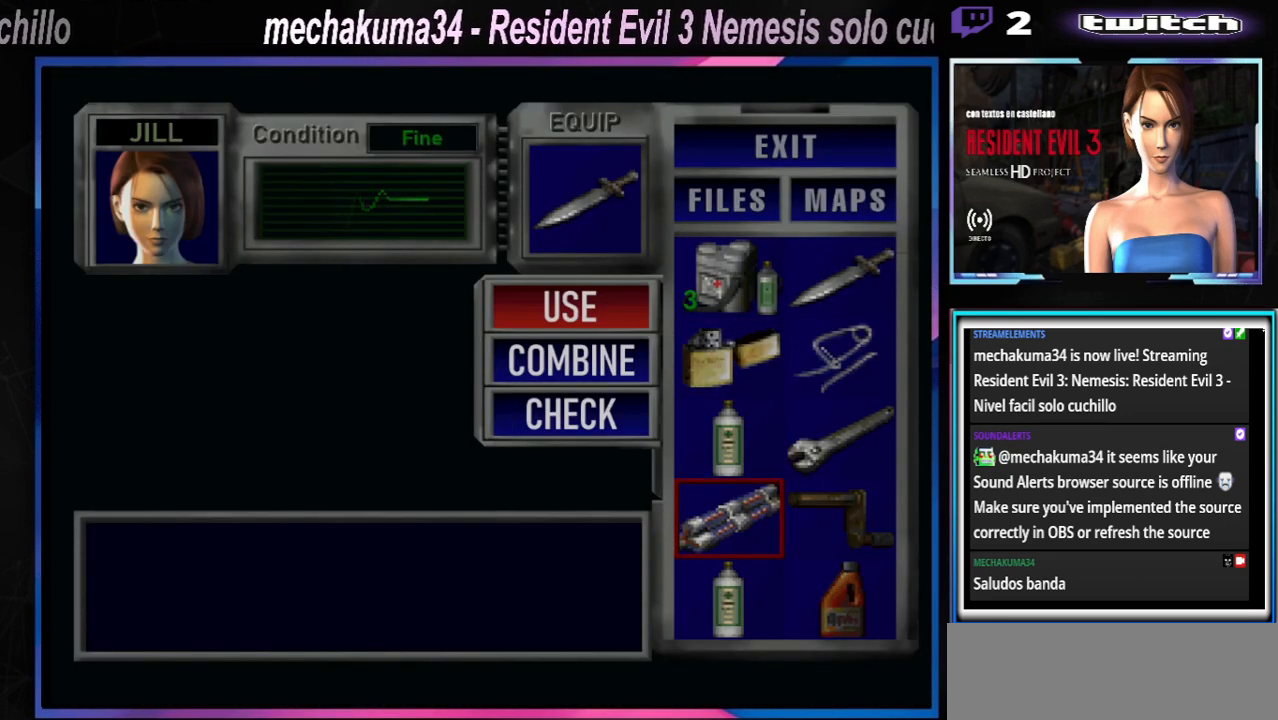
{"buttons": [], "left_stick": "center", "events": []}
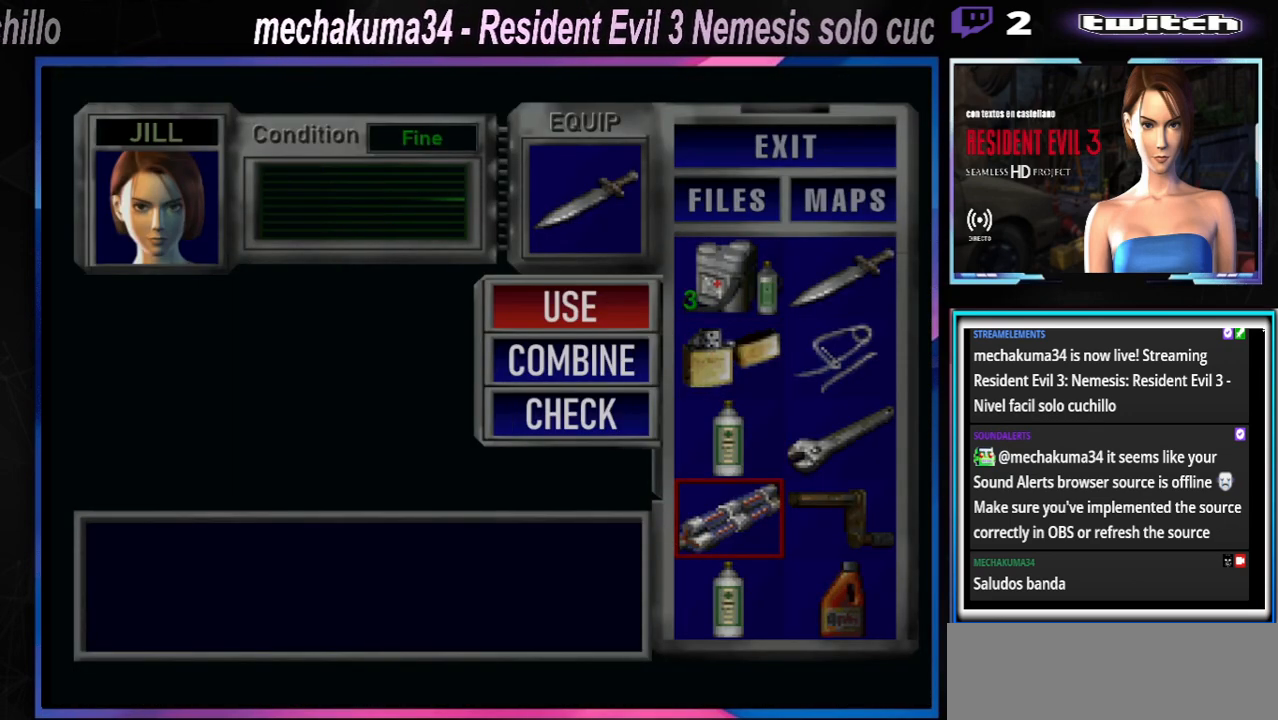
{"buttons": [], "left_stick": "center", "events": []}
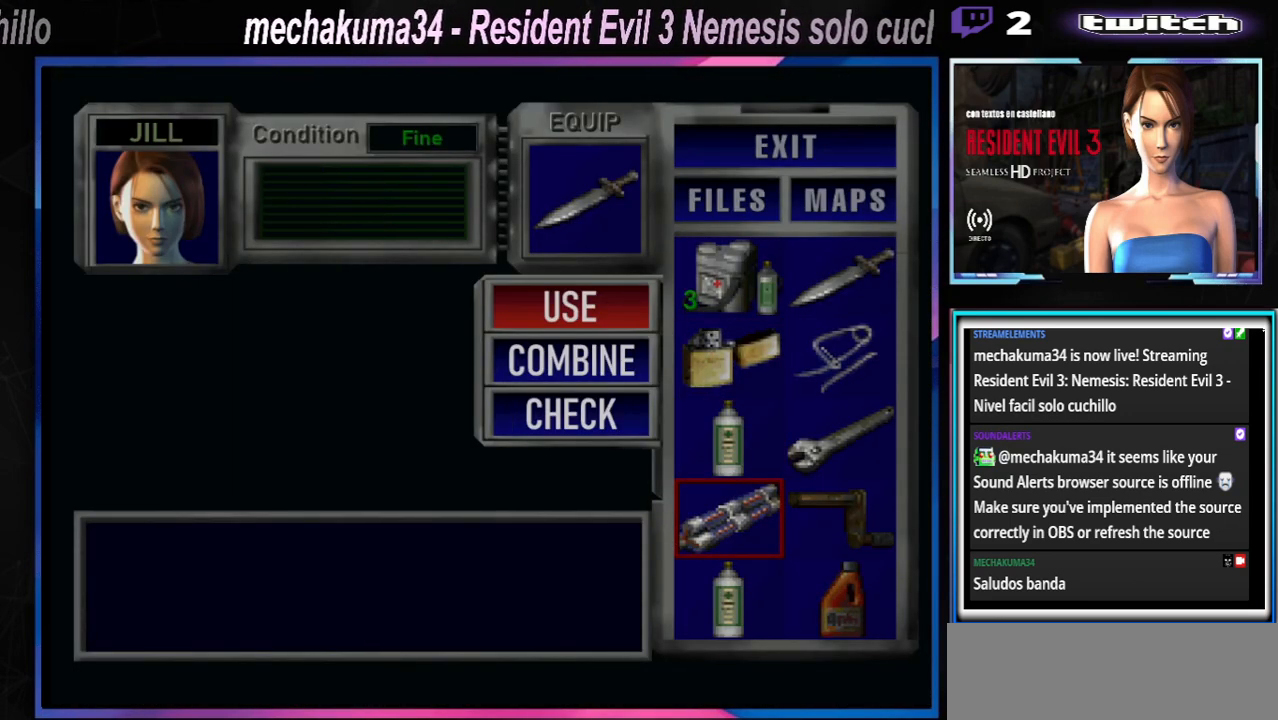
{"buttons": [], "left_stick": "center", "events": [[33, "Y", "down"], [167, "Y", "up"]]}
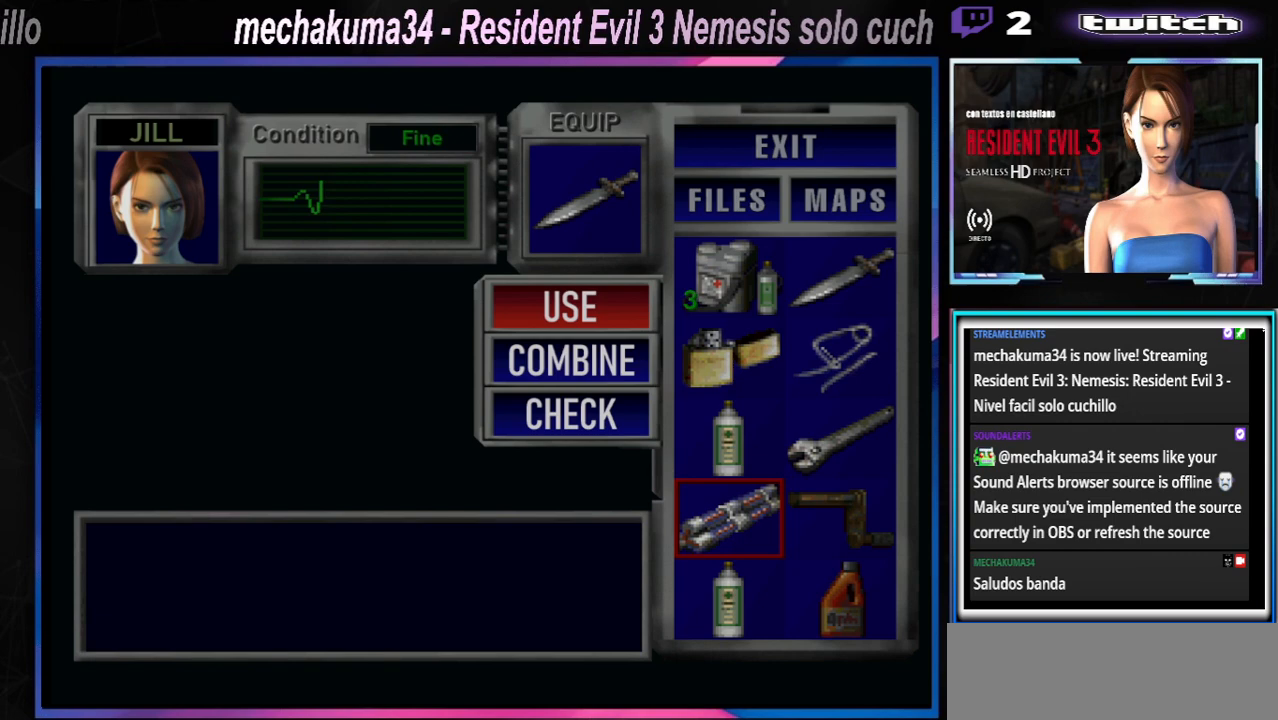
{"buttons": [], "left_stick": "center", "events": [[300, "B", "down"], [400, "B", "up"]]}
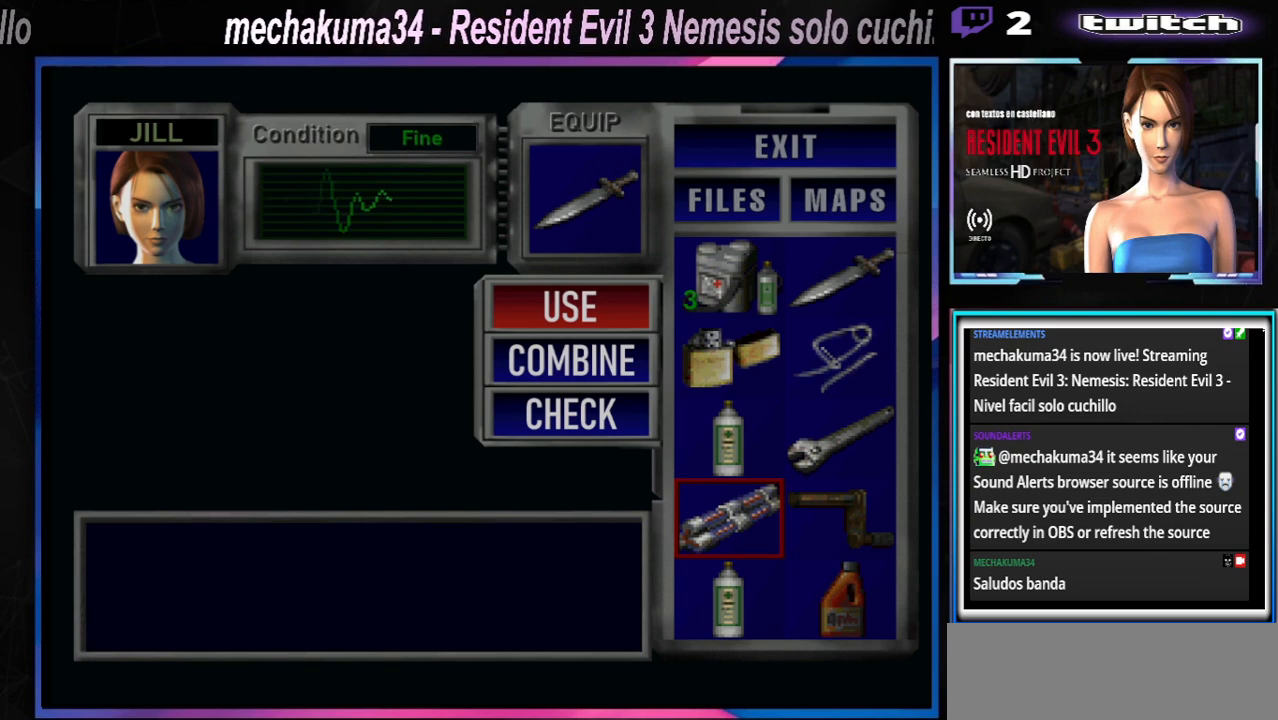
{"buttons": [], "left_stick": "center", "events": [[233, "Y", "down"], [400, "Y", "up"]]}
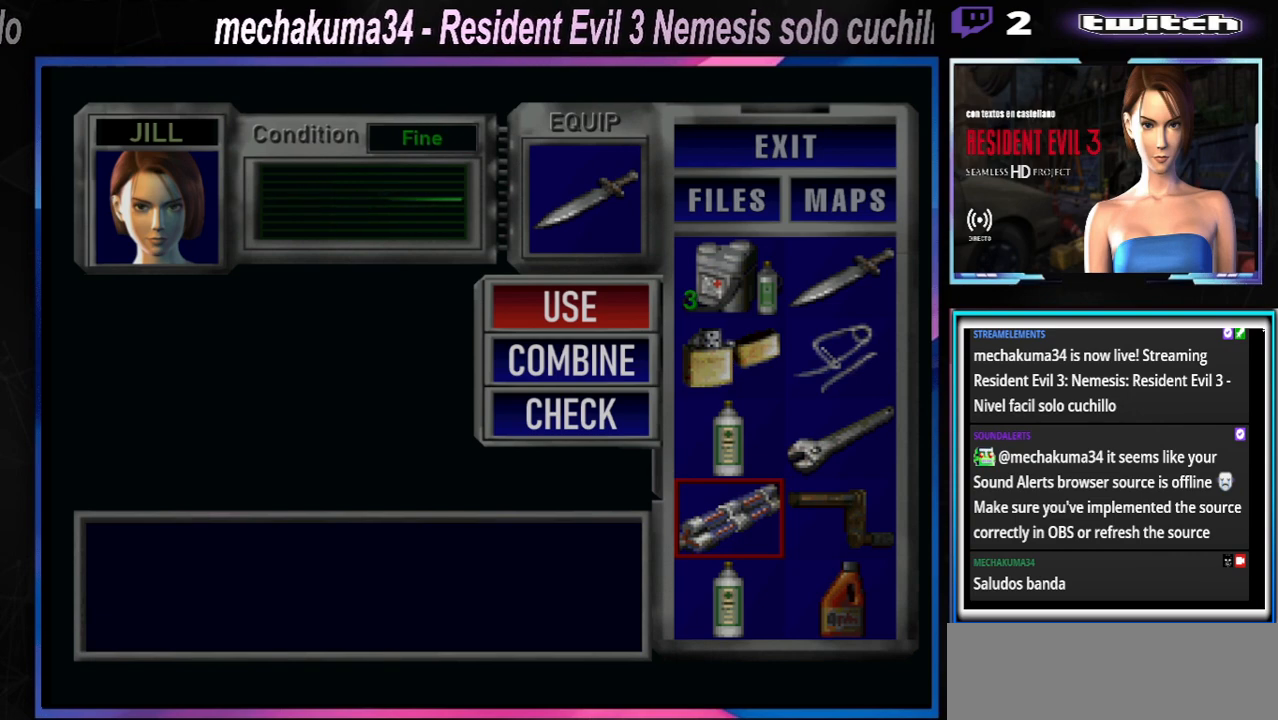
{"buttons": ["X"], "left_stick": "center", "events": [[100, "B", "down"], [233, "B", "up"], [467, "X", "down"]]}
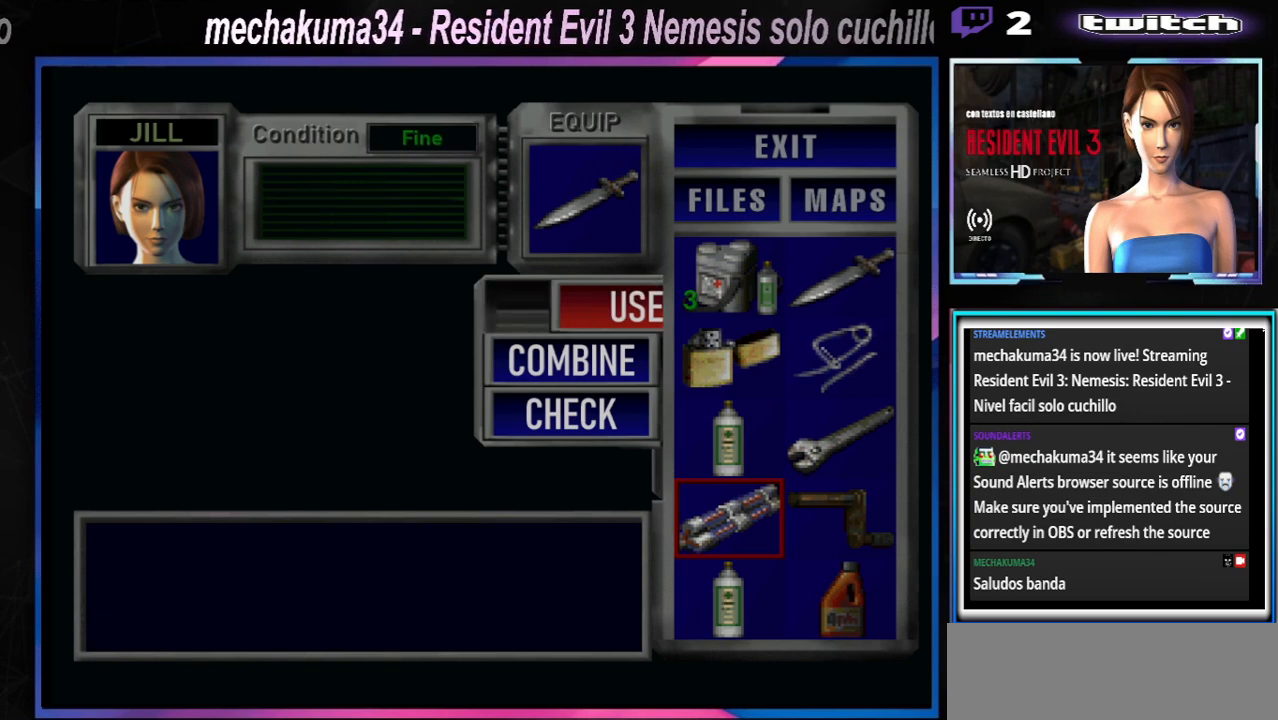
{"buttons": [], "left_stick": "center", "events": [[67, "X", "up"]]}
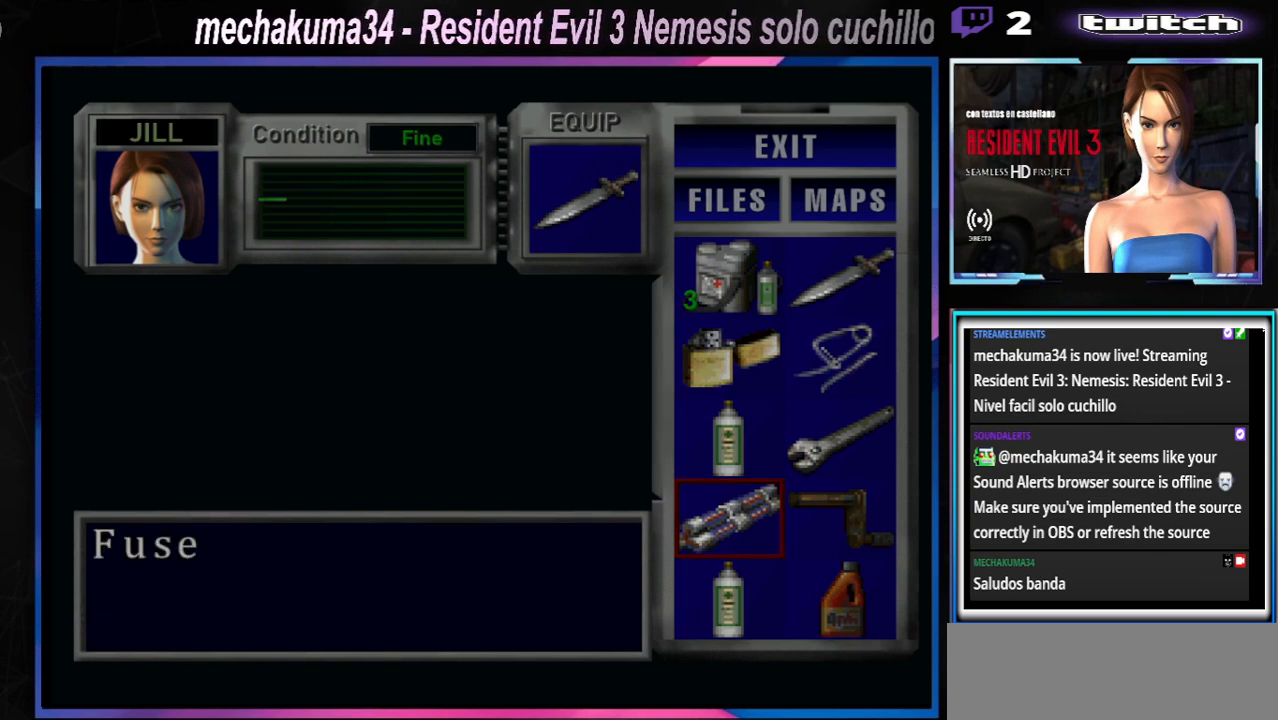
{"buttons": ["X"], "left_stick": "left", "events": [[100, "X", "down"], [233, "X", "up"], [433, "left_stick", "left"], [500, "X", "down"]]}
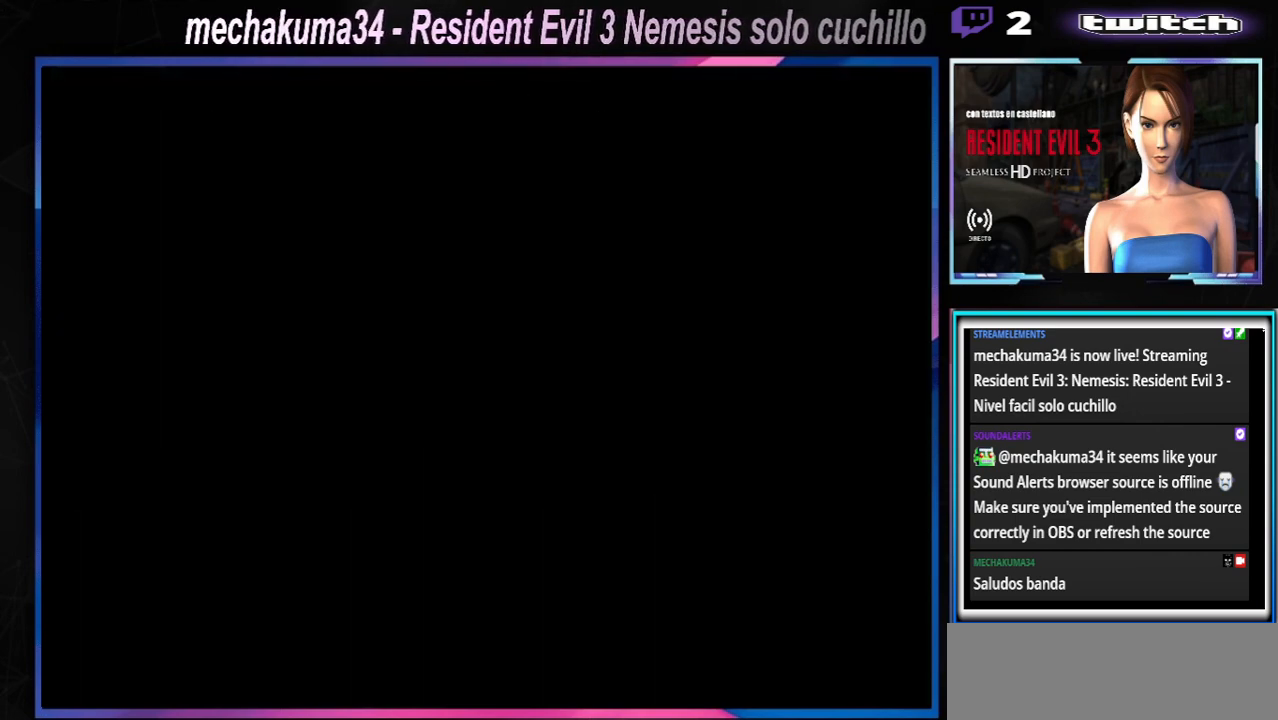
{"buttons": ["X"], "left_stick": "left", "events": []}
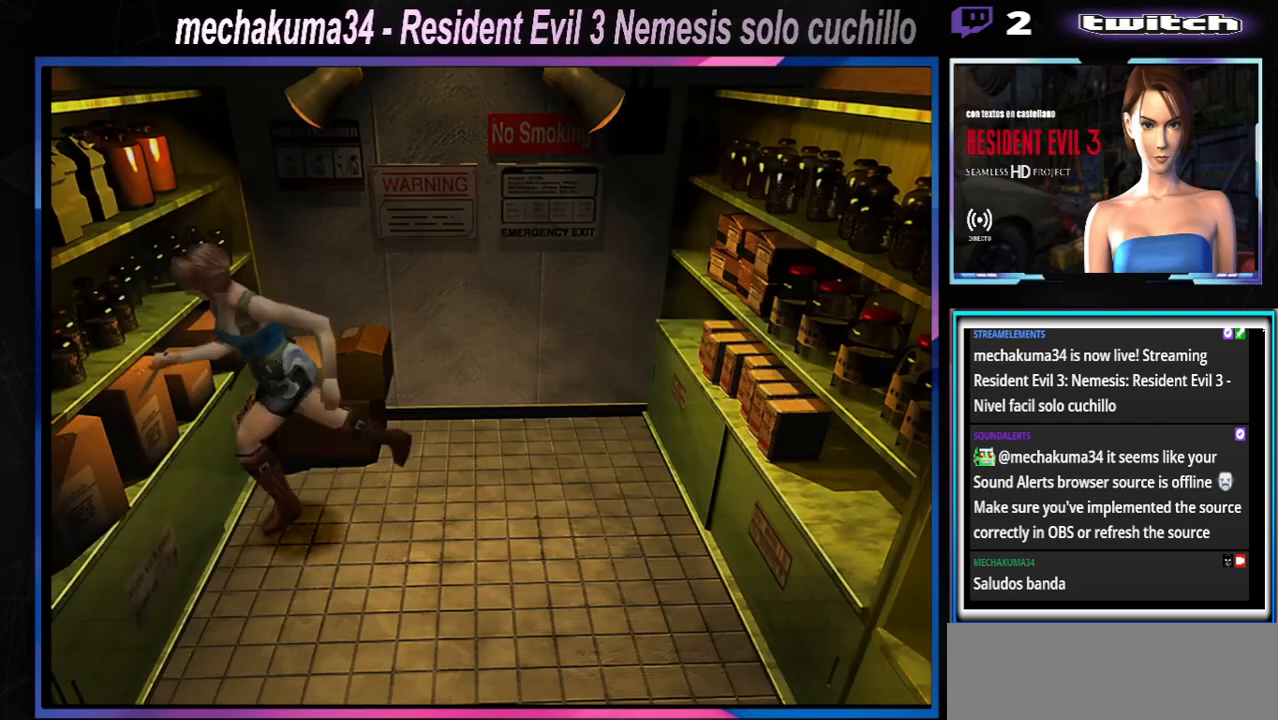
{"buttons": ["X"], "left_stick": "left", "events": []}
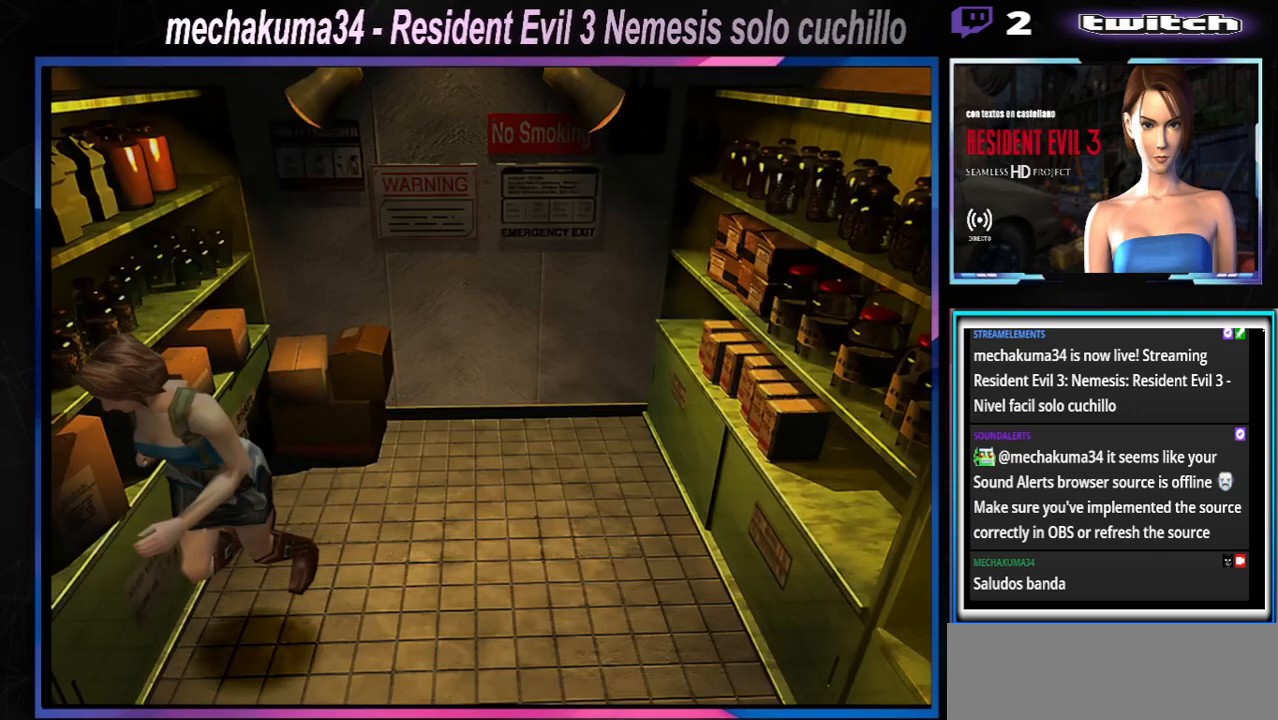
{"buttons": ["X"], "left_stick": "left", "events": []}
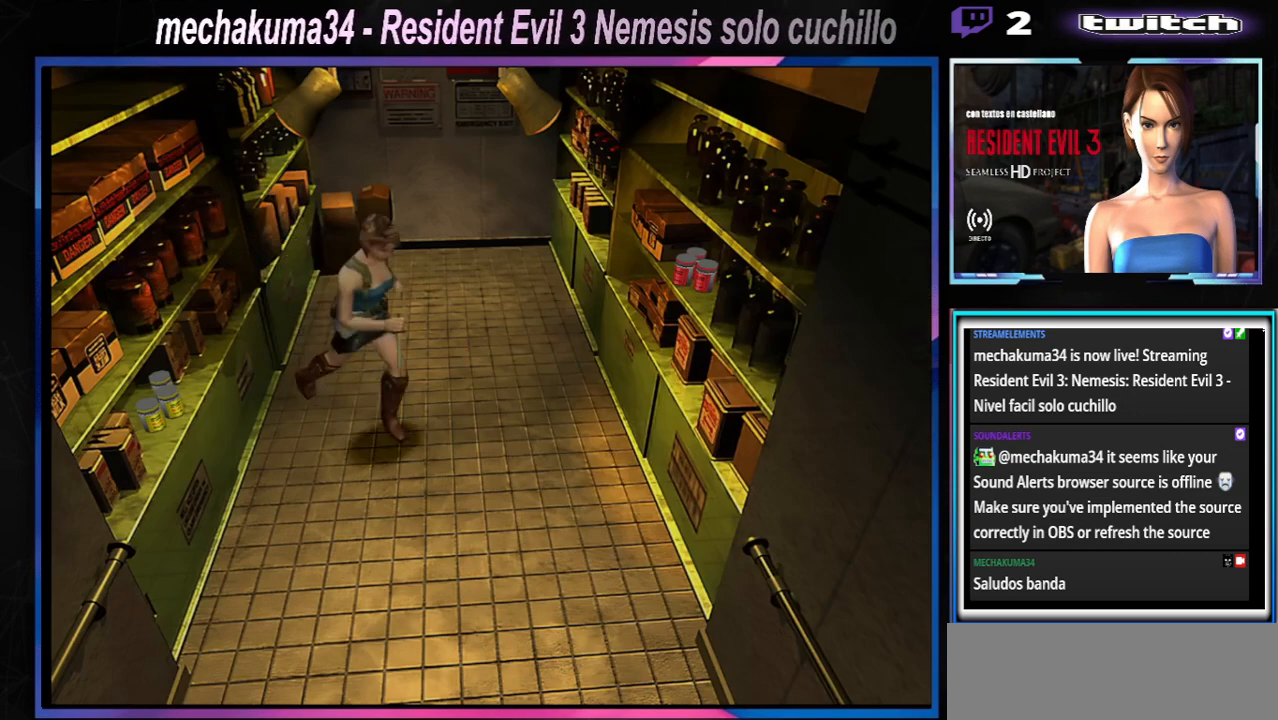
{"buttons": ["X"], "left_stick": "up", "events": [[33, "left_stick", "up-right"], [467, "left_stick", "up"]]}
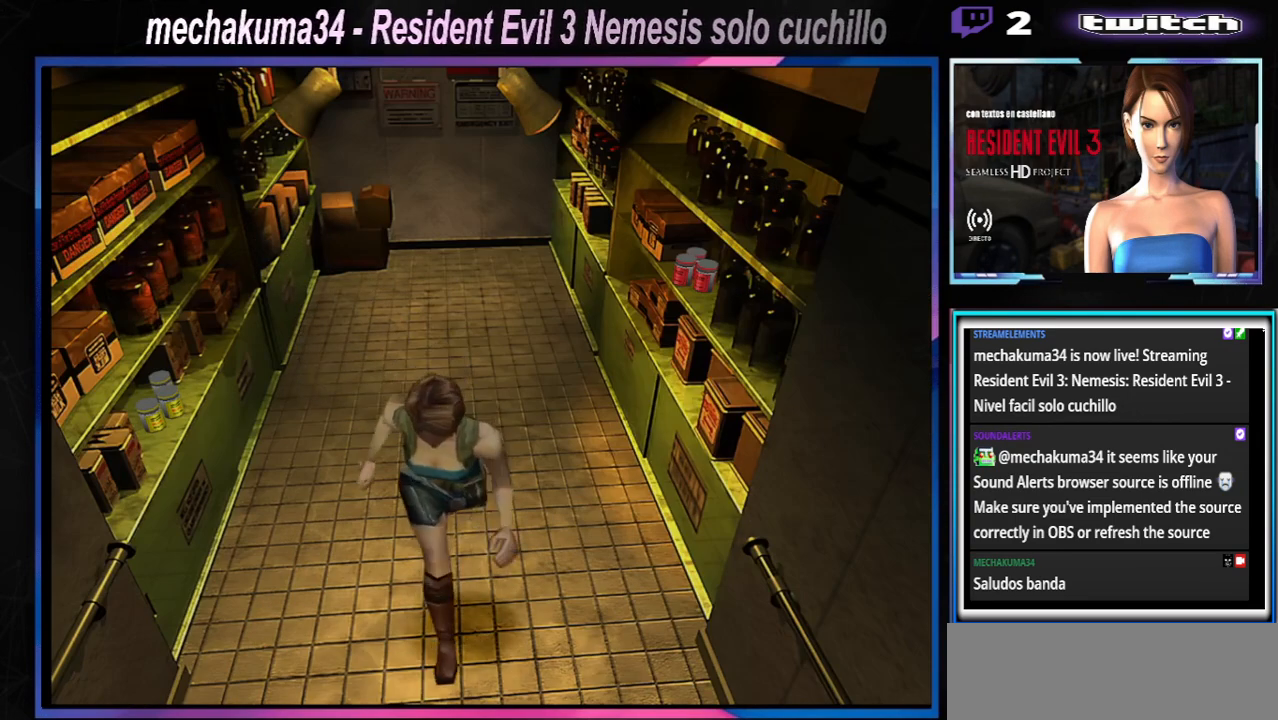
{"buttons": ["X"], "left_stick": "up-left", "events": [[300, "left_stick", "up-left"]]}
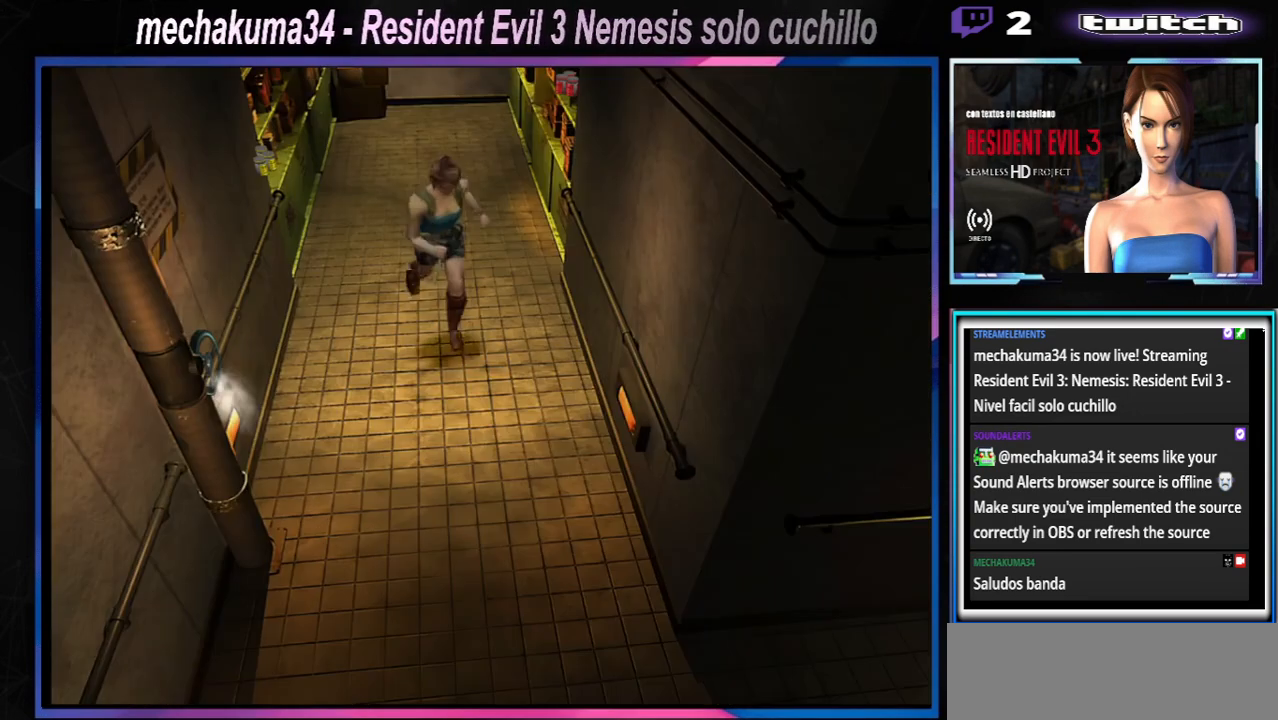
{"buttons": ["X"], "left_stick": "up-right", "events": [[233, "left_stick", "up-right"]]}
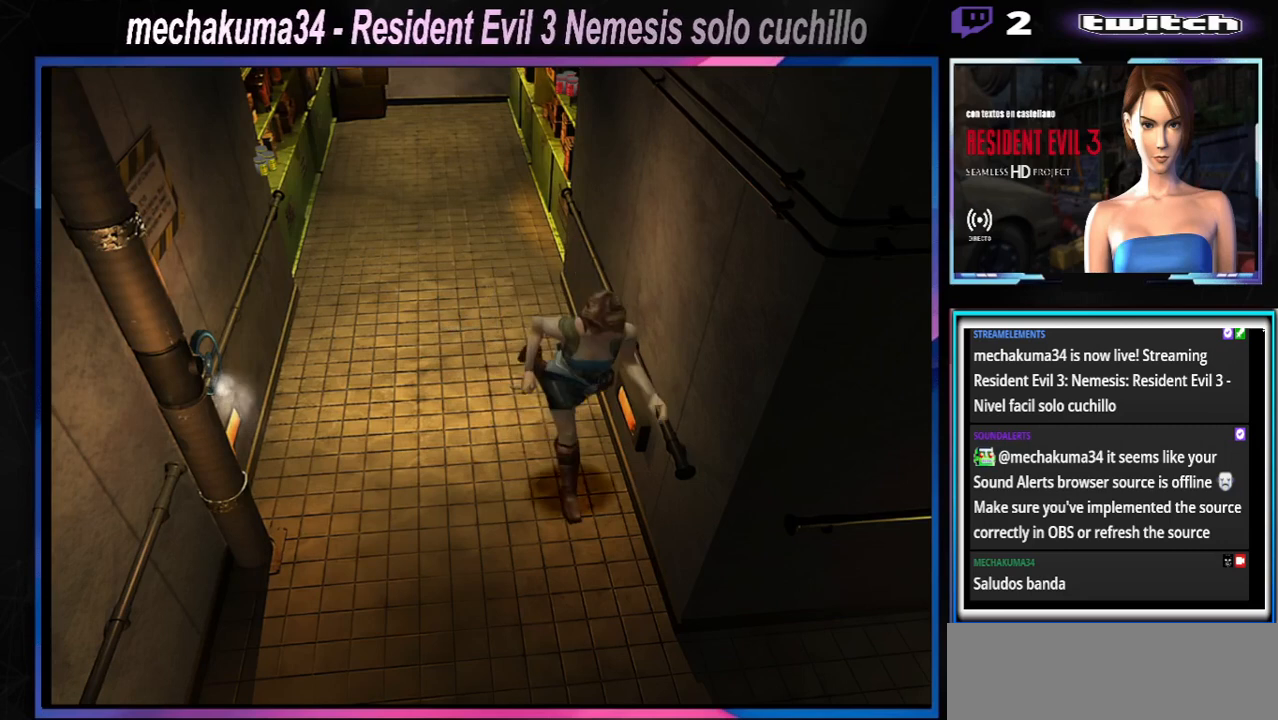
{"buttons": ["X"], "left_stick": "up-left", "events": [[133, "left_stick", "up"], [233, "left_stick", "up-left"]]}
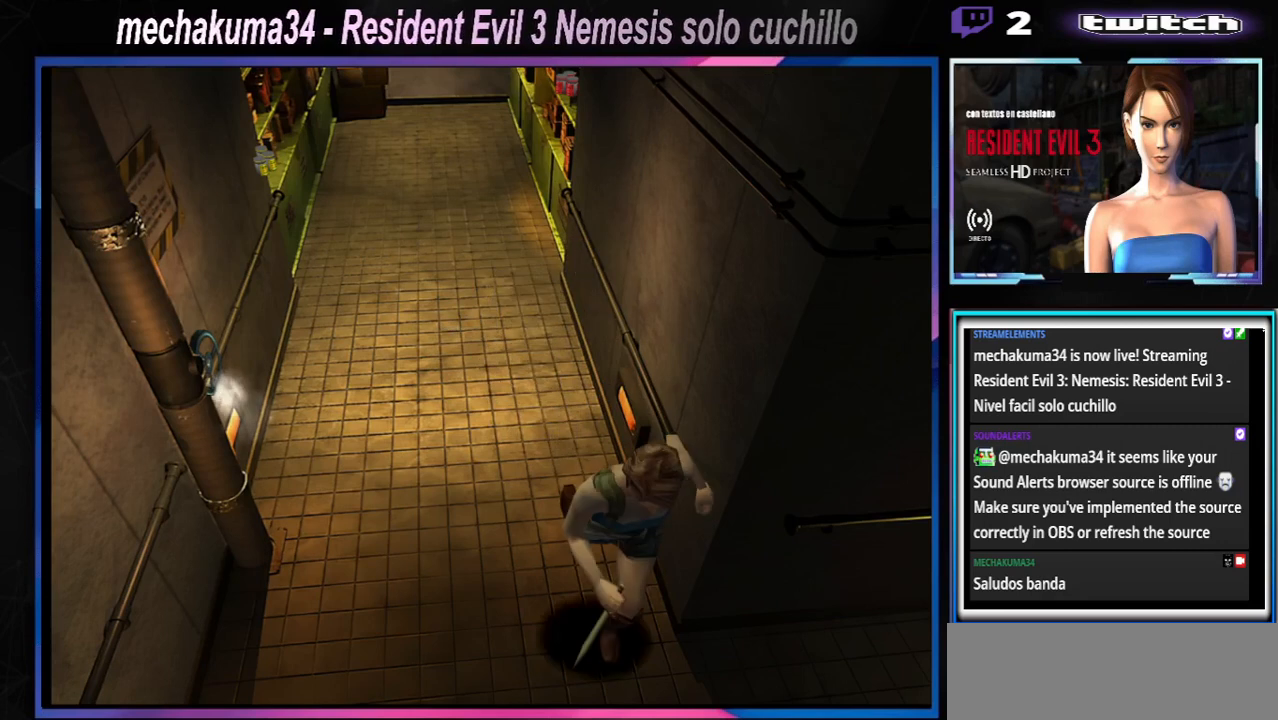
{"buttons": ["X"], "left_stick": "up-left", "events": []}
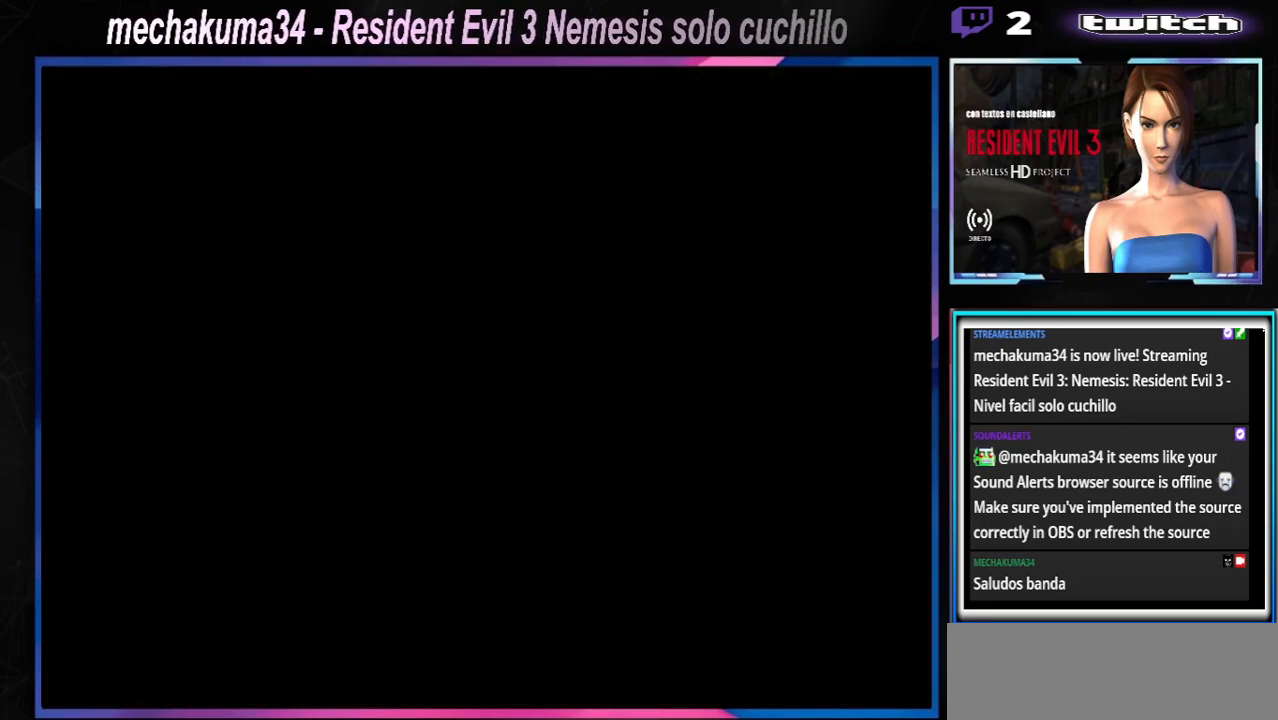
{"buttons": [], "left_stick": "center", "events": [[200, "X", "up"], [267, "left_stick", "center"]]}
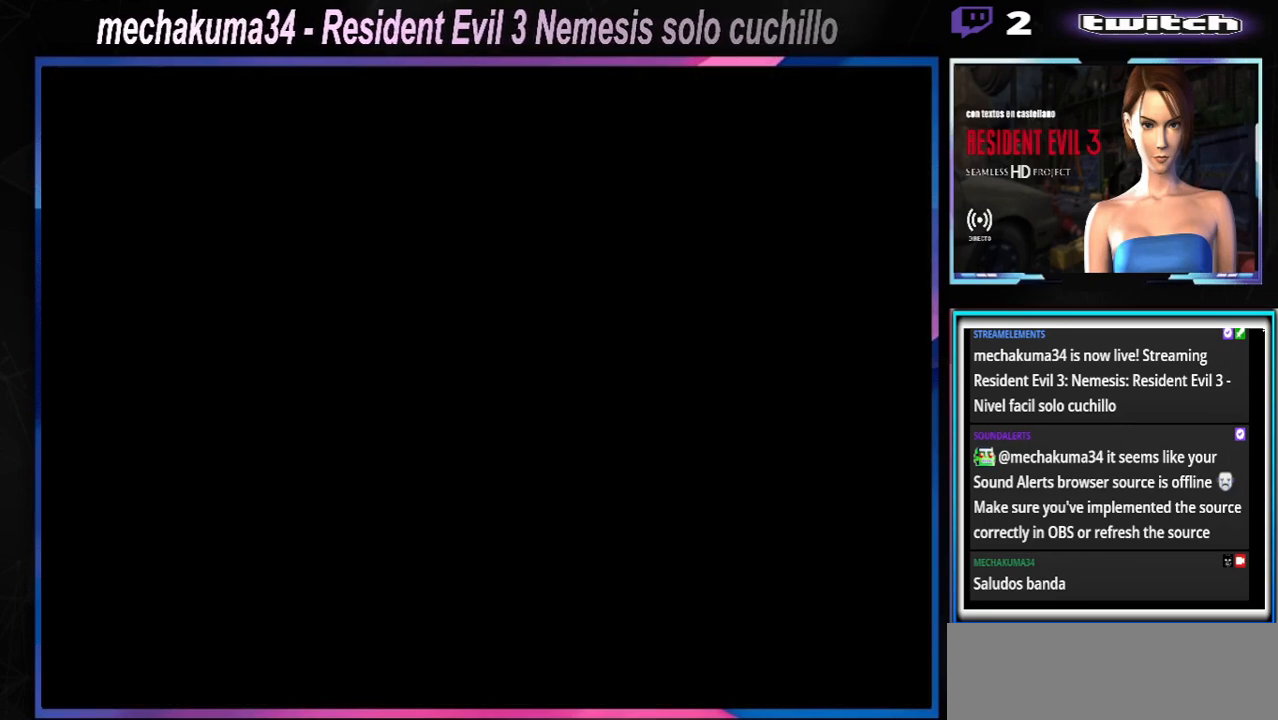
{"buttons": [], "left_stick": "center", "events": []}
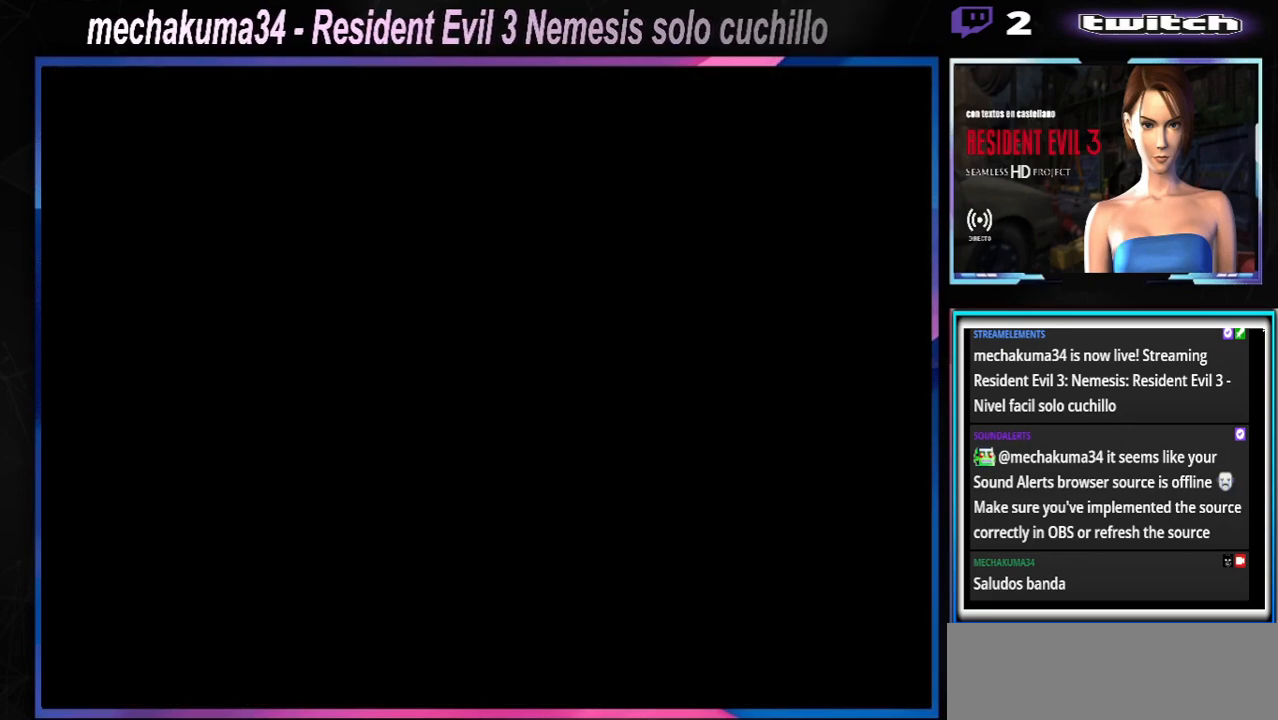
{"buttons": [], "left_stick": "center", "events": []}
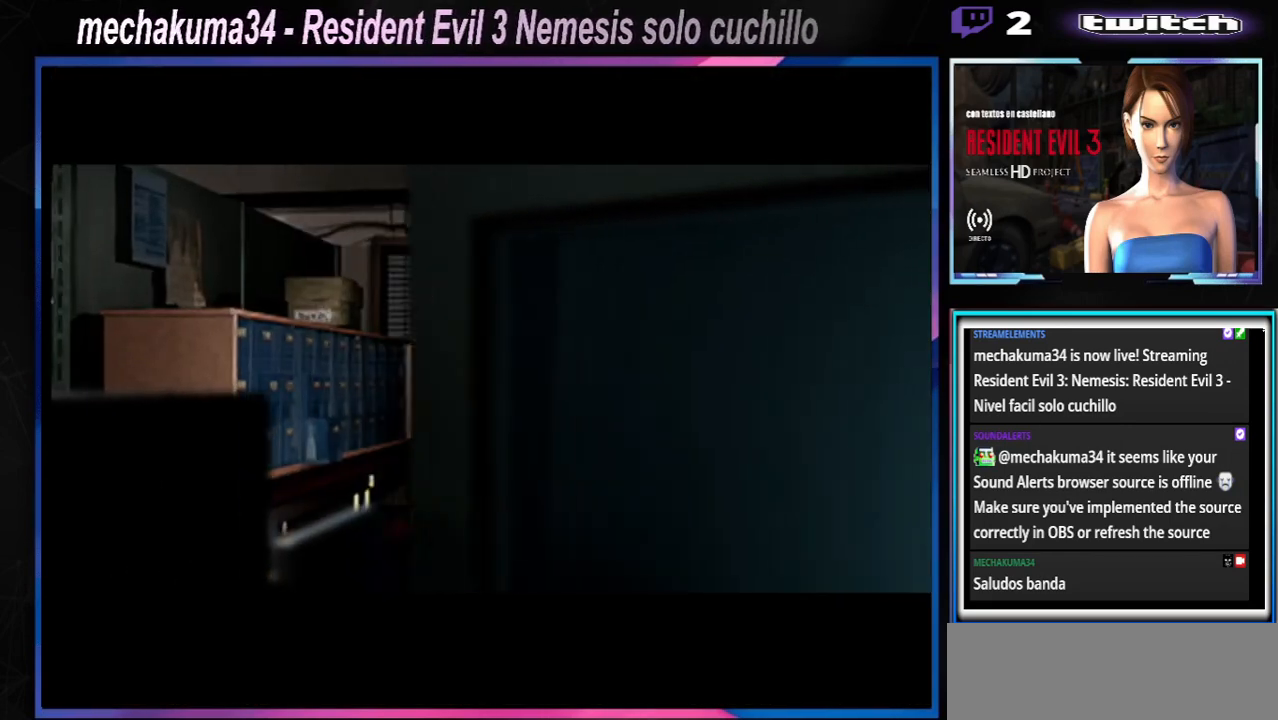
{"buttons": ["START"], "left_stick": "center", "events": [[467, "START", "down"]]}
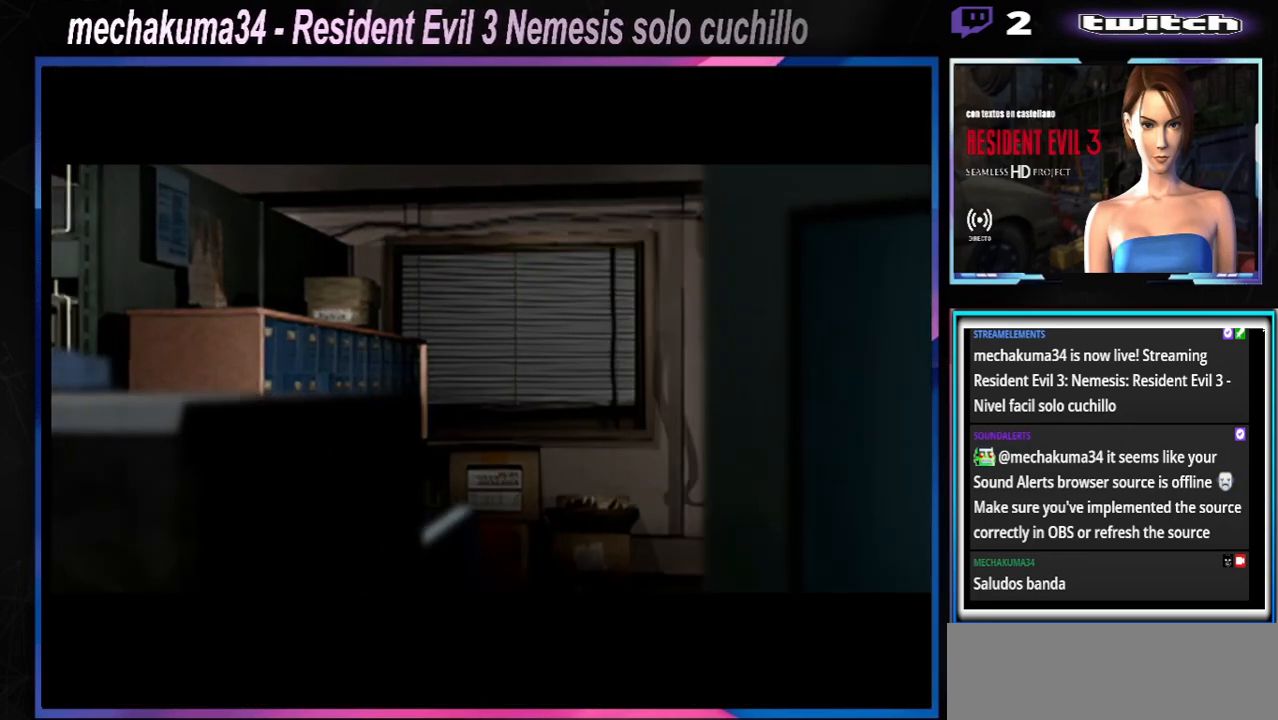
{"buttons": [], "left_stick": "center", "events": [[167, "START", "up"]]}
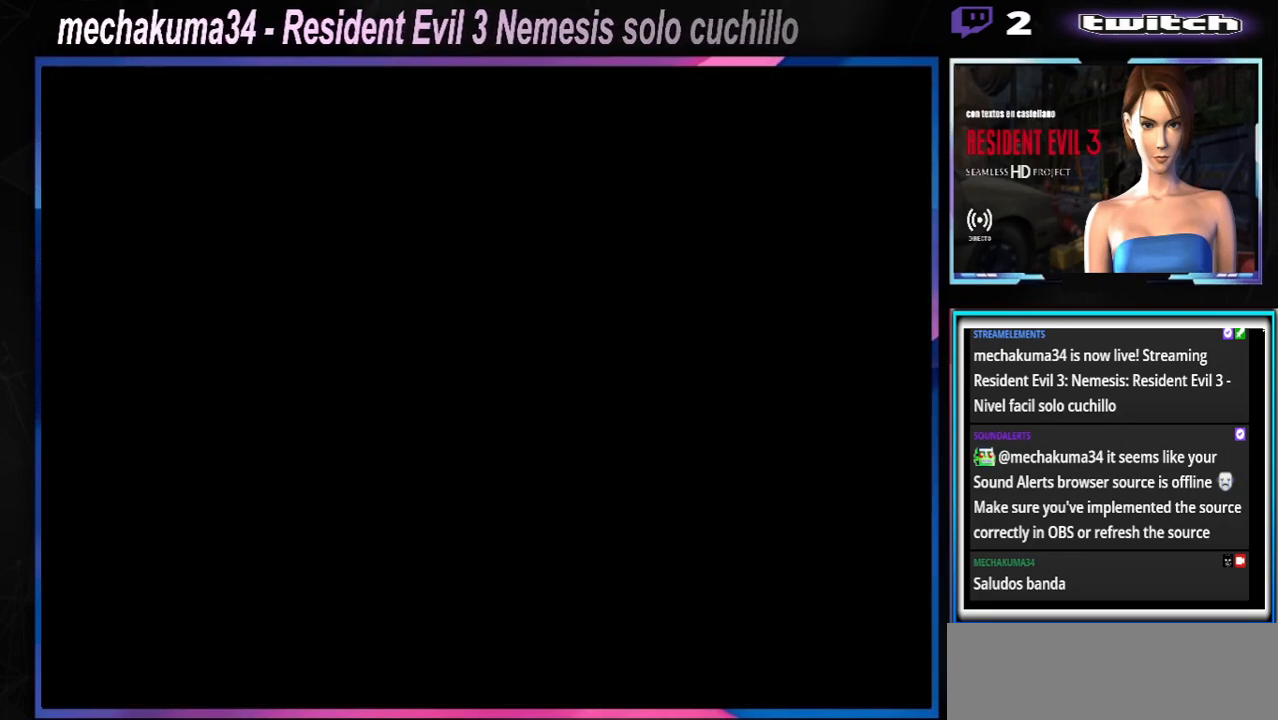
{"buttons": [], "left_stick": "center", "events": []}
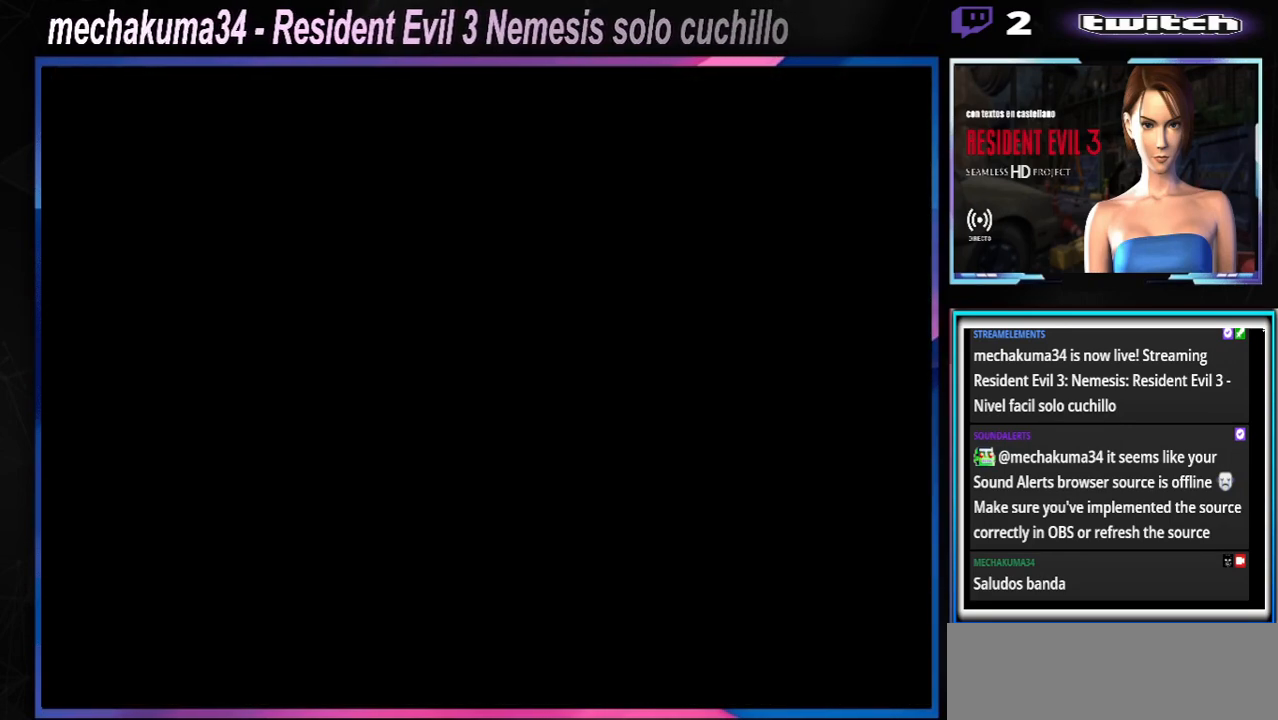
{"buttons": [], "left_stick": "center", "events": []}
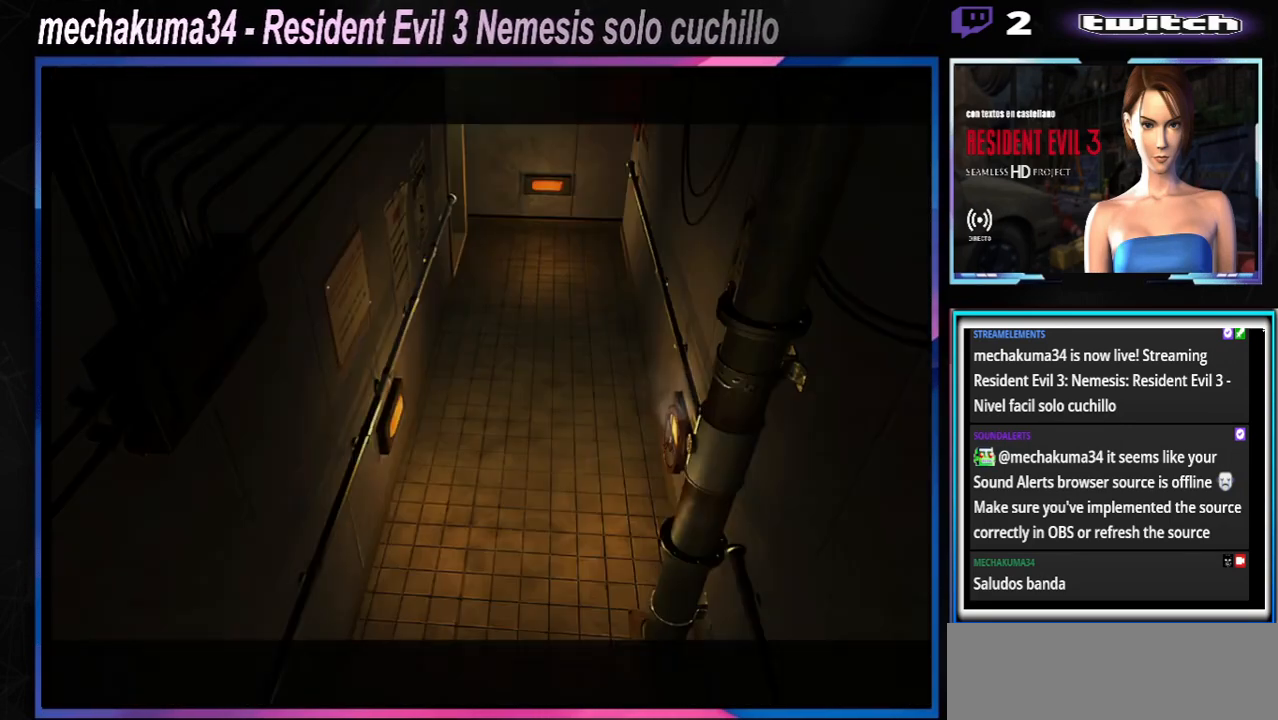
{"buttons": [], "left_stick": "center", "events": []}
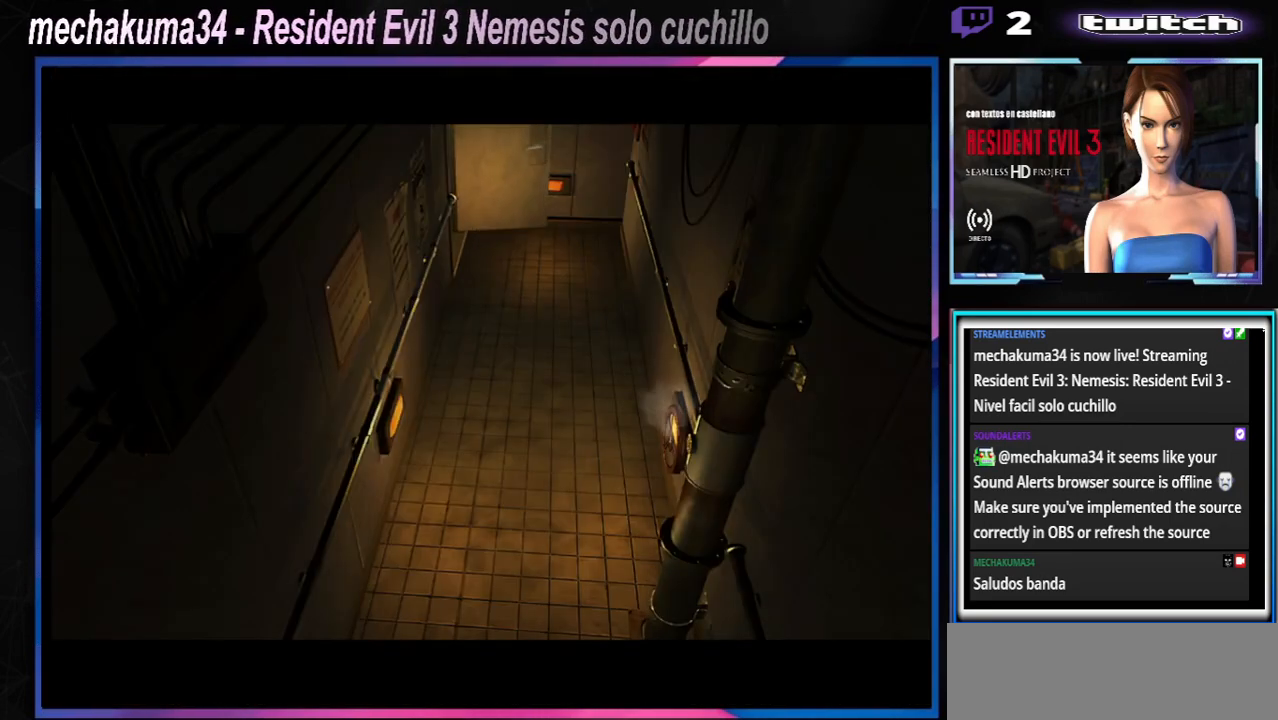
{"buttons": ["X"], "left_stick": "left", "events": [[333, "X", "down"], [400, "left_stick", "left"]]}
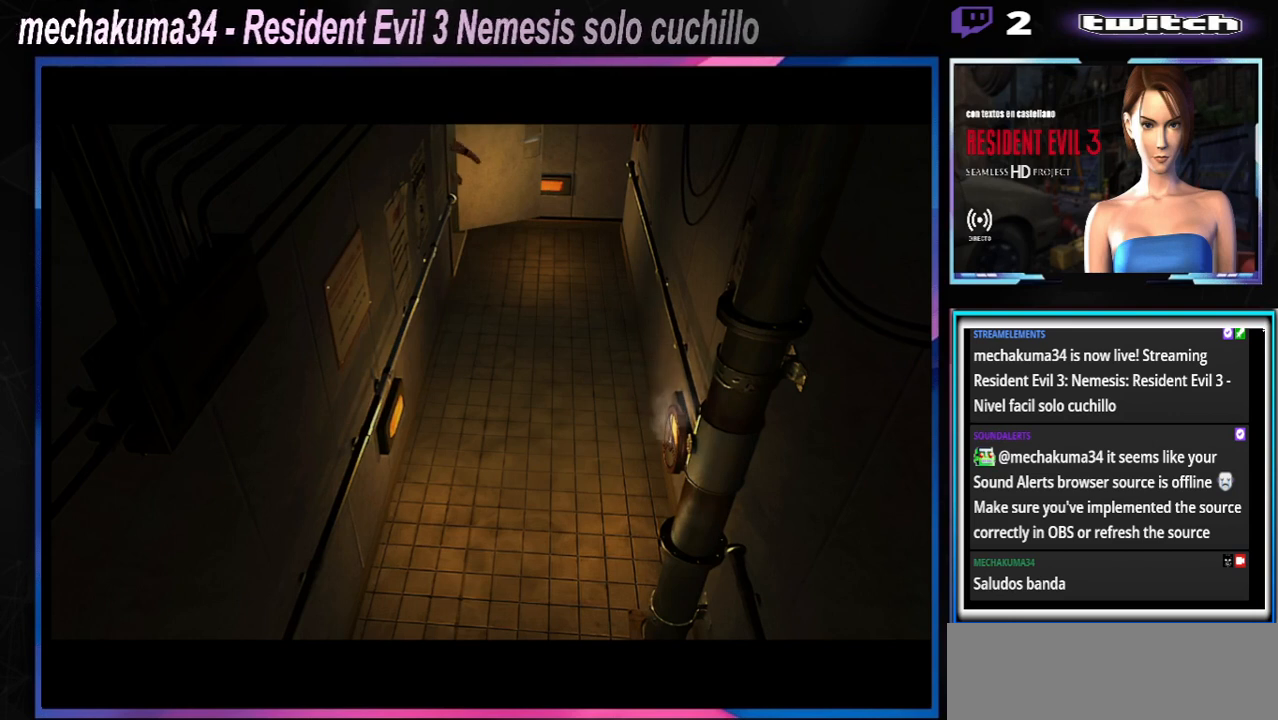
{"buttons": ["X"], "left_stick": "up-left", "events": [[167, "left_stick", "up-left"]]}